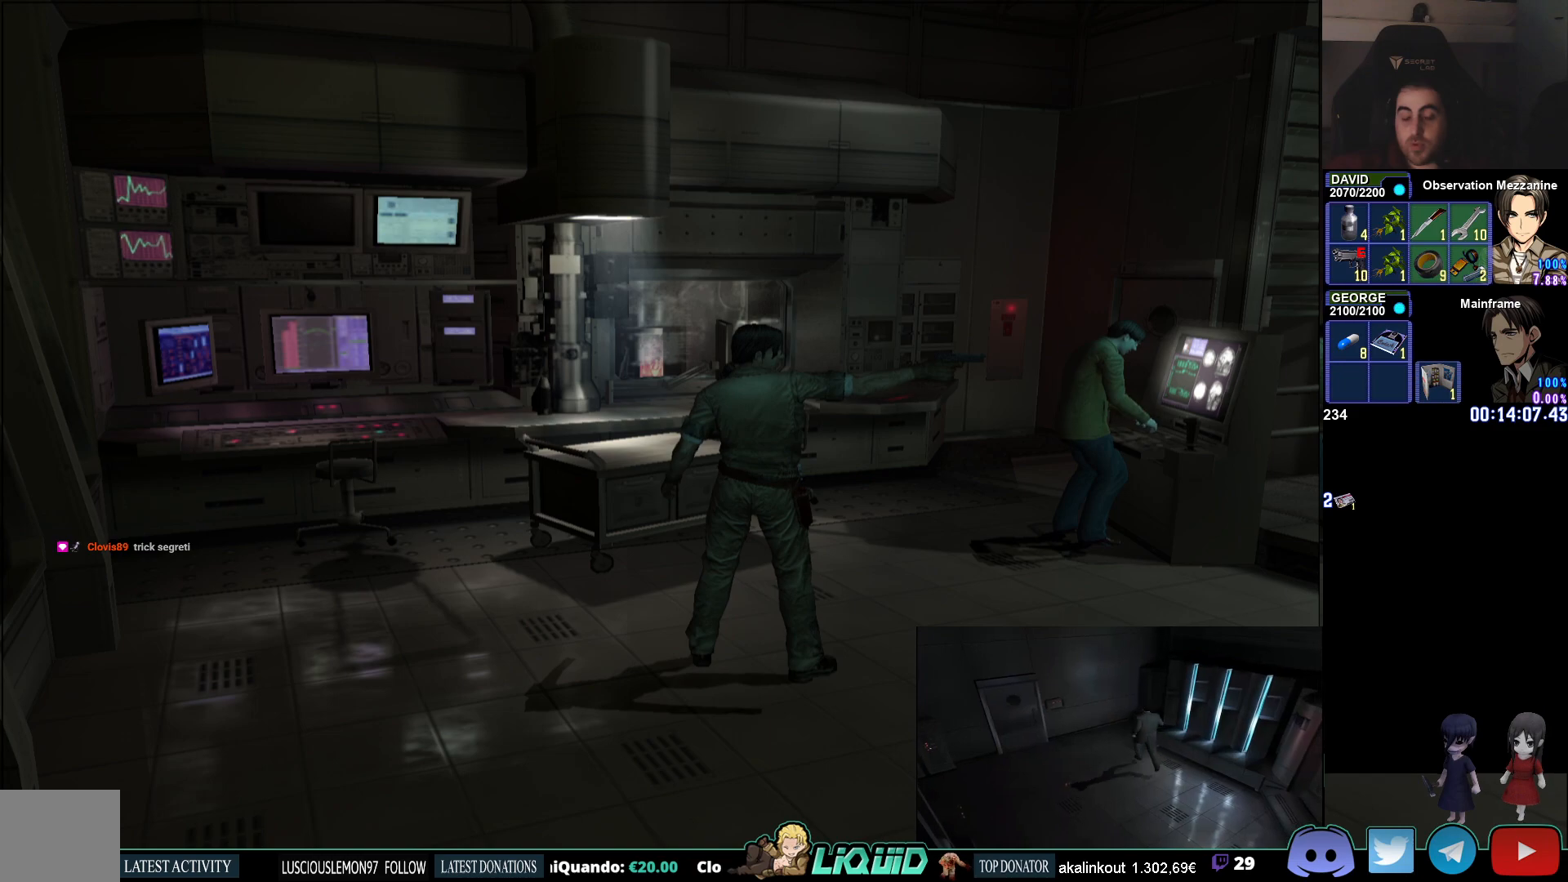
Gameplay with a controller (PlayStation layout); each line is a JSON object with the inputs held at the frame after it. "events" lists button and stick changes between this image and that frame as [ms after this image, input, new state], when the widget could be followed in between.
{"buttons": ["R1"], "left_stick": "down", "right_stick": "center", "events": [[17, "left_stick", "down"]]}
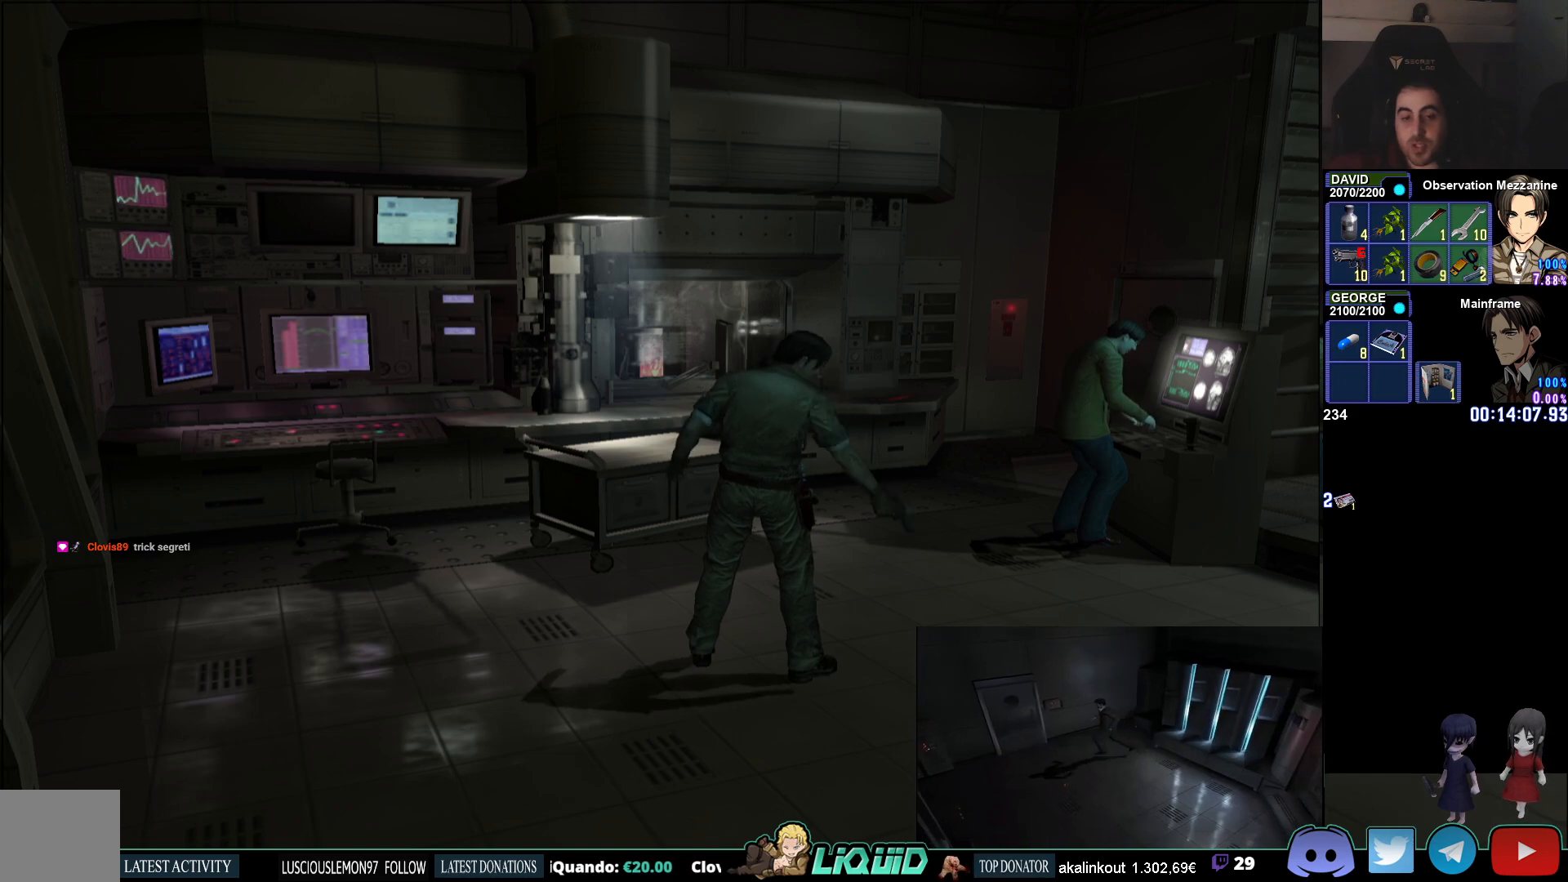
{"buttons": ["R1"], "left_stick": "center", "right_stick": "center", "events": [[267, "left_stick", "center"]]}
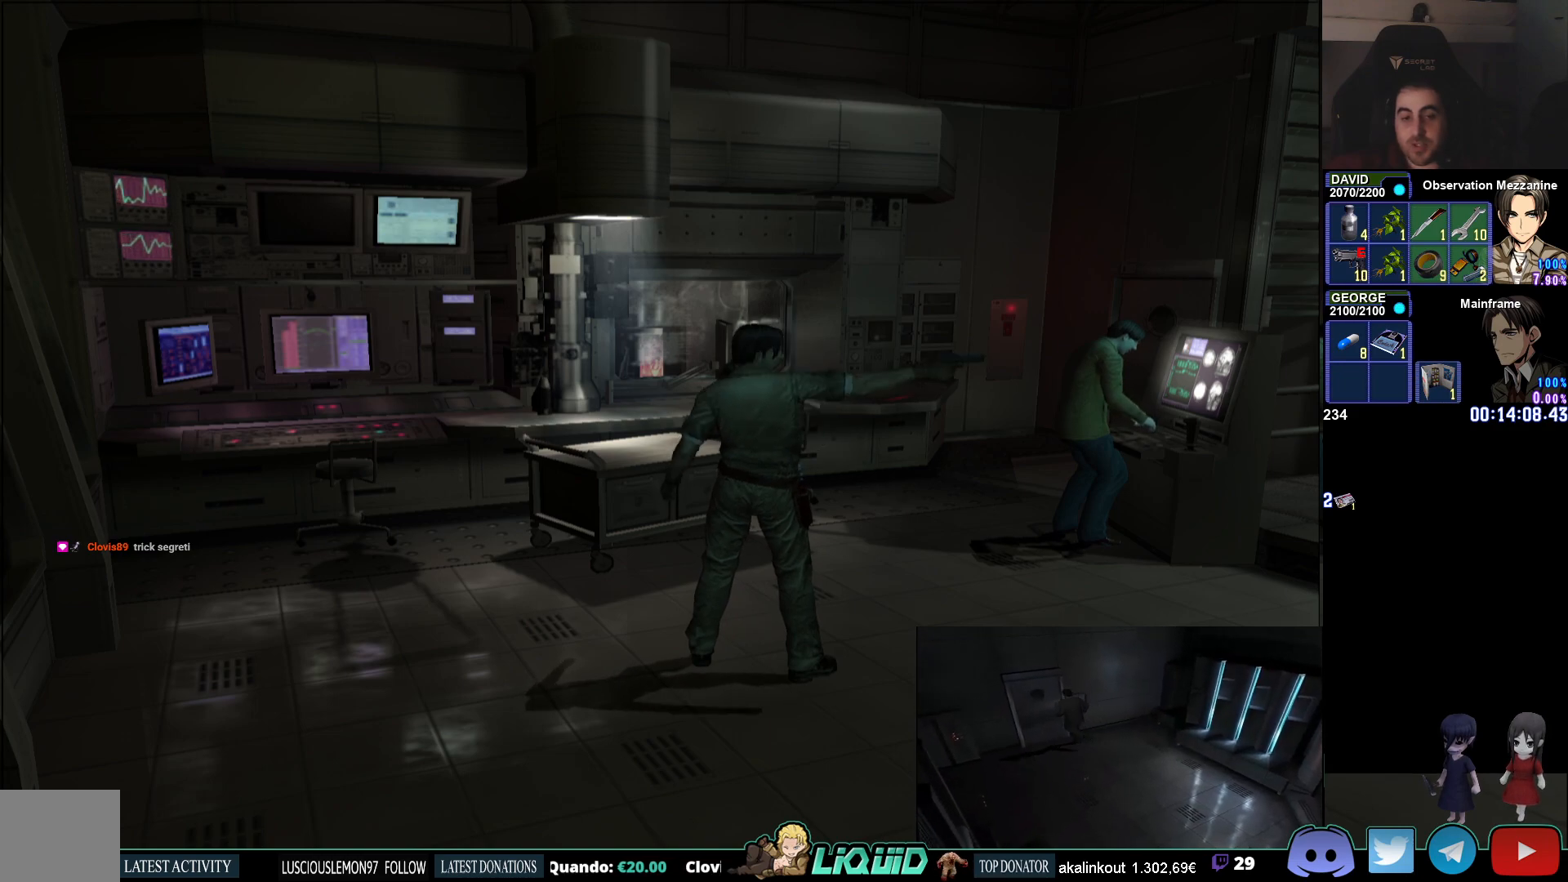
{"buttons": ["L1", "R1"], "left_stick": "center", "right_stick": "center", "events": [[300, "left_stick", "down"], [433, "L1", "down"], [433, "left_stick", "center"]]}
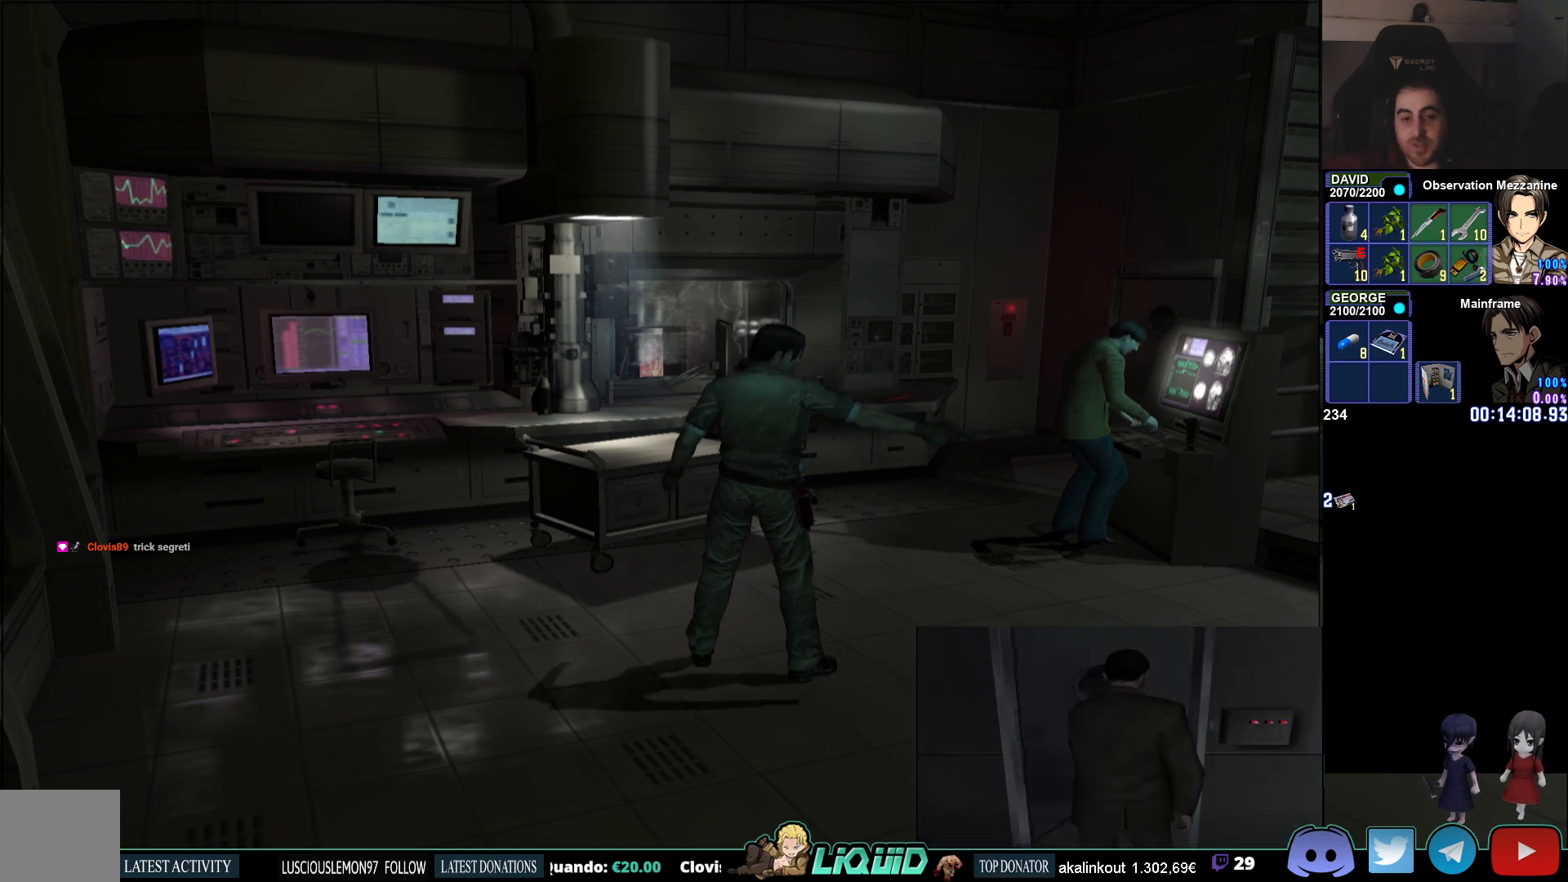
{"buttons": ["L1", "R1"], "left_stick": "center", "right_stick": "center", "events": []}
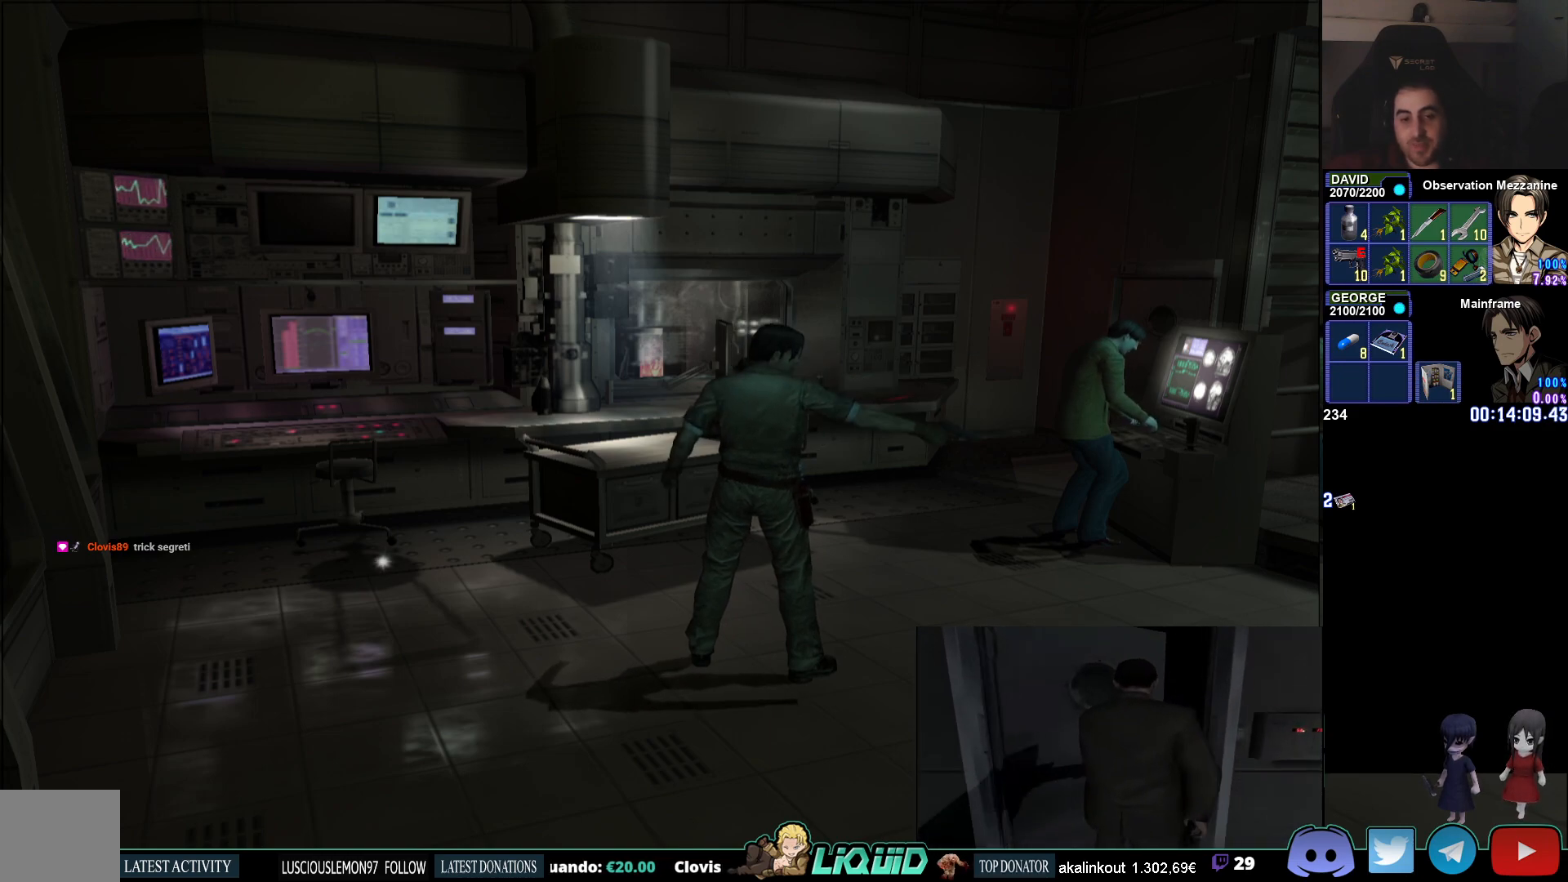
{"buttons": ["R1"], "left_stick": "down", "right_stick": "center", "events": [[450, "L1", "up"], [450, "left_stick", "down"]]}
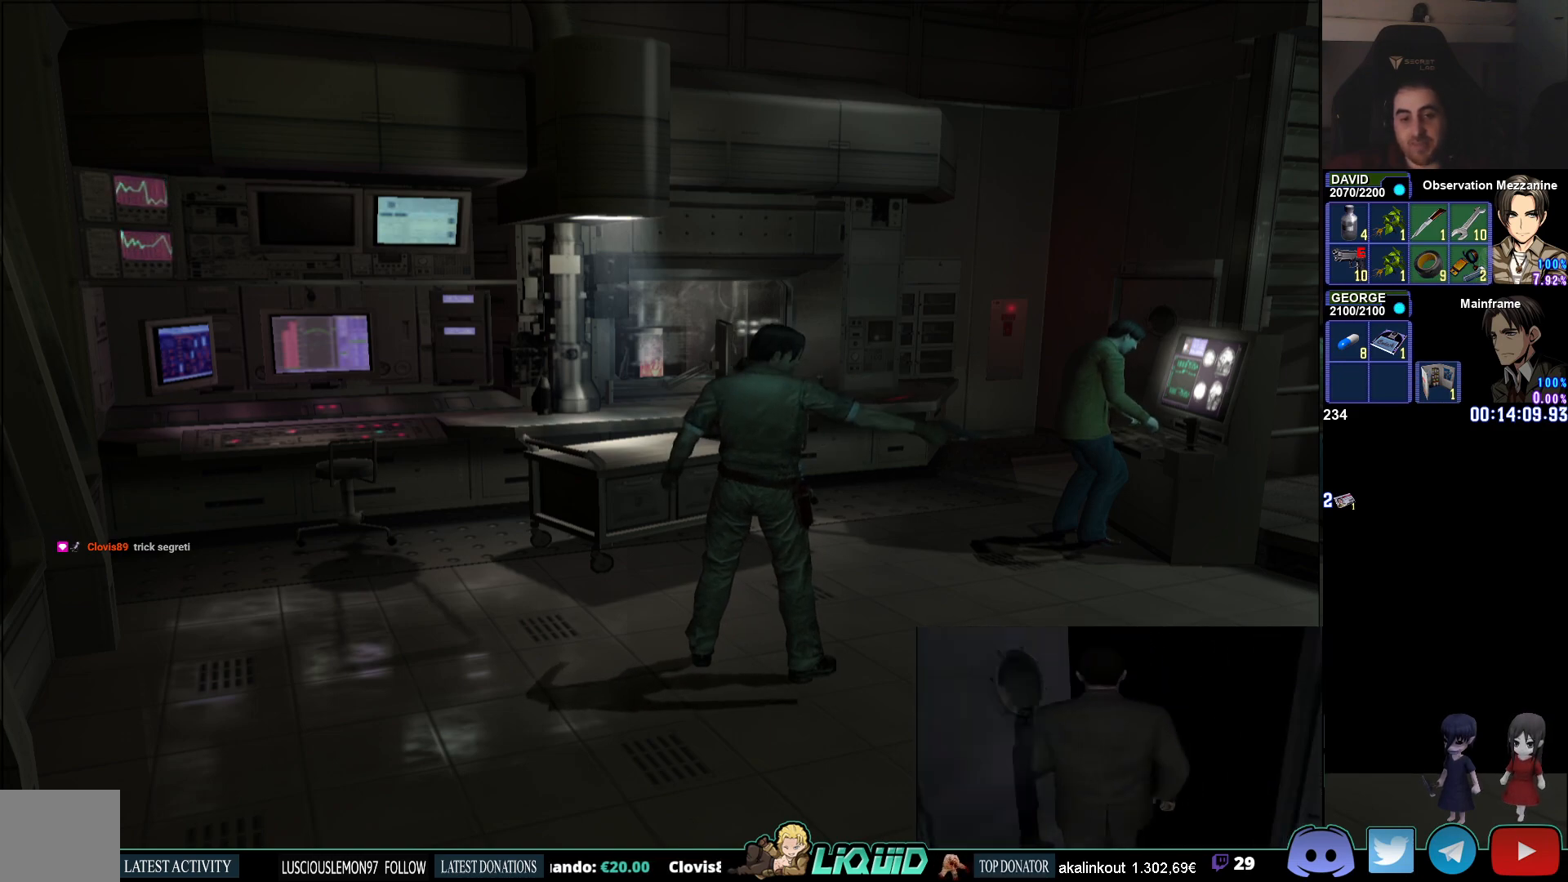
{"buttons": ["L1", "R1"], "left_stick": "center", "right_stick": "center", "events": [[83, "L1", "down"], [150, "left_stick", "center"]]}
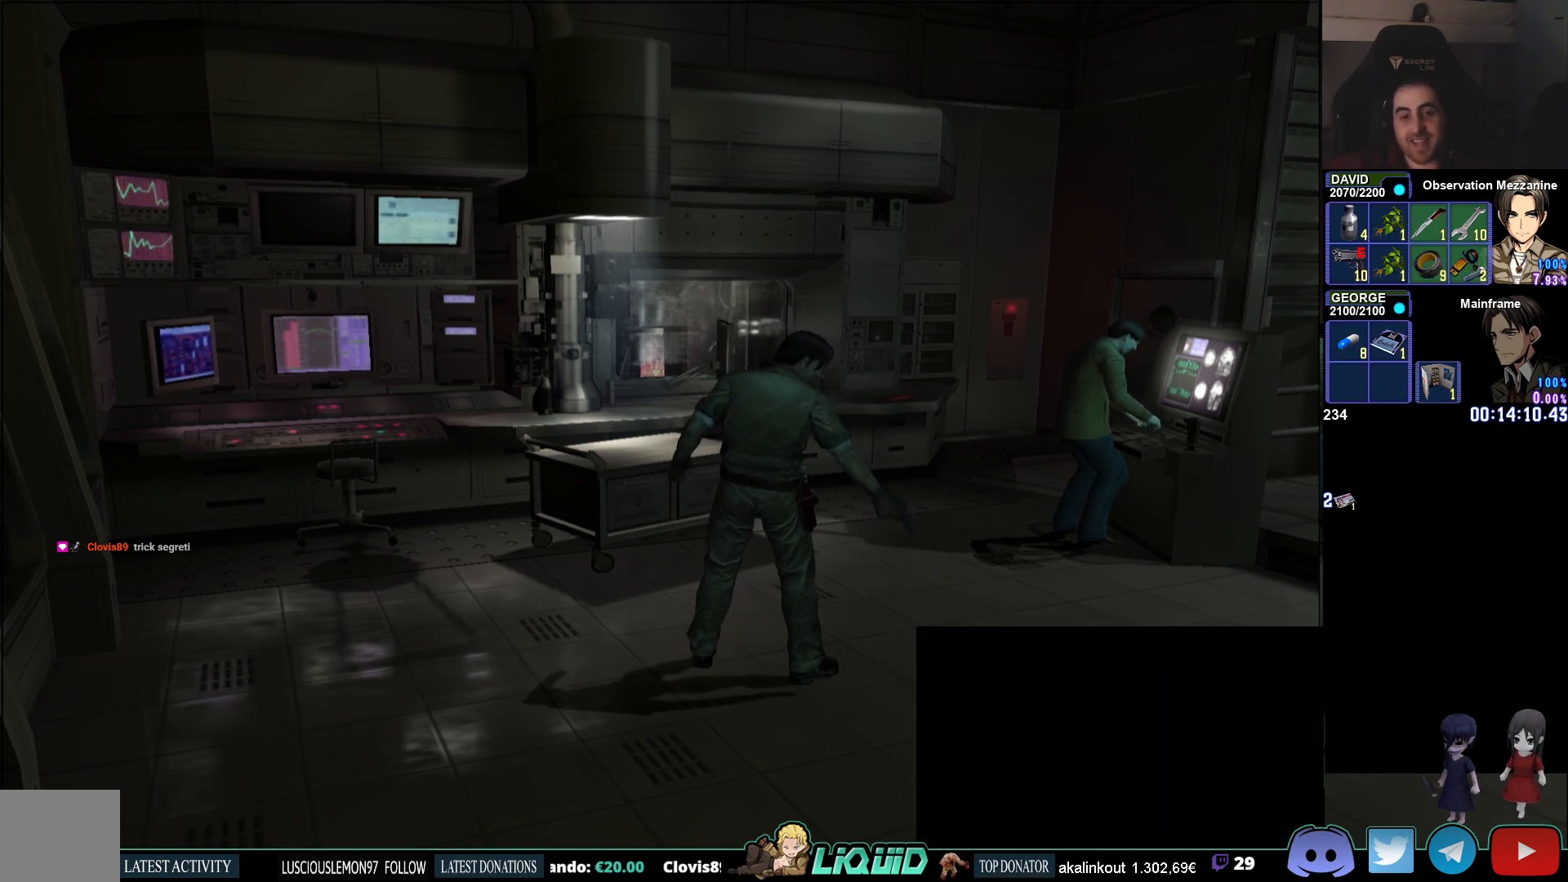
{"buttons": ["R1"], "left_stick": "down", "right_stick": "center", "events": [[383, "L1", "up"], [400, "left_stick", "down"]]}